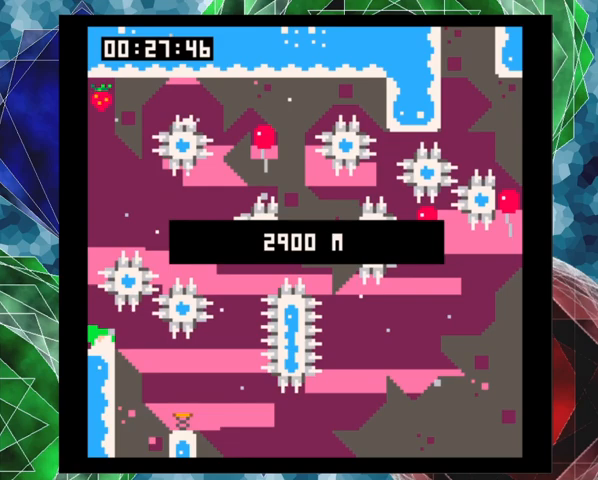
Gameplay with a controller (Nintendo layout); each line is a JSON object with the inputs held at the frame after it. "events" lists button and stick changes between this image and that frame as [ms after this image, input, new state], when the widget could be followed in between. Not read: L3 R3 right_stick.
{"buttons": ["DPAD_RIGHT"], "left_stick": "center", "events": [[267, "DPAD_RIGHT", "down"]]}
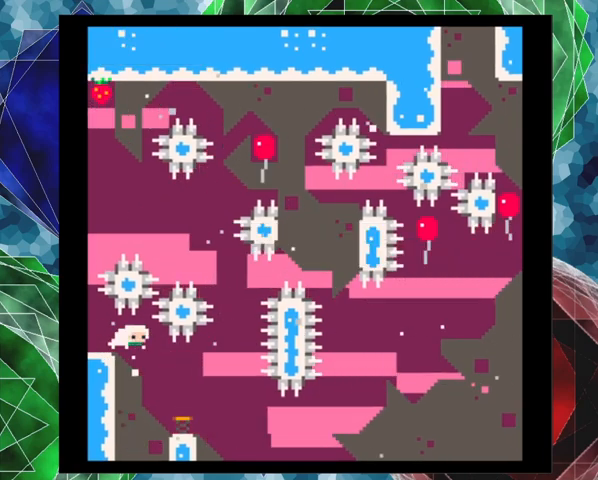
{"buttons": ["DPAD_RIGHT"], "left_stick": "center", "events": []}
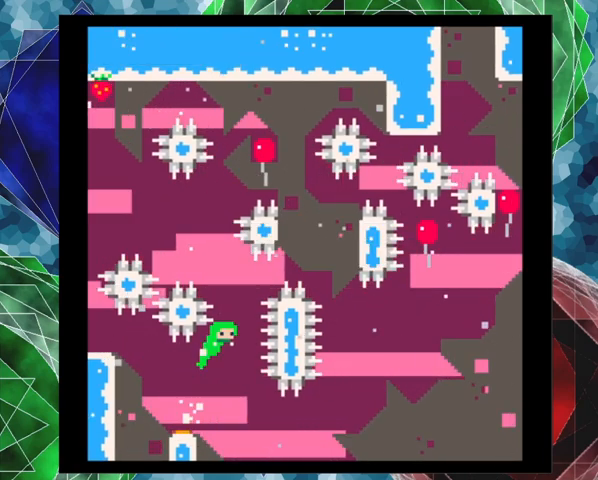
{"buttons": ["DPAD_UP", "DPAD_RIGHT"], "left_stick": "center", "events": [[67, "DPAD_RIGHT", "up"], [167, "DPAD_RIGHT", "down"], [167, "DPAD_UP", "down"], [200, "Y", "down"], [400, "Y", "up"]]}
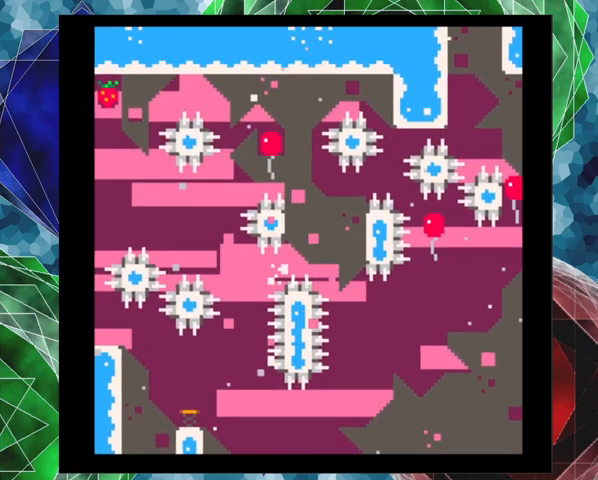
{"buttons": [], "left_stick": "center", "events": [[267, "DPAD_RIGHT", "up"], [267, "DPAD_UP", "up"]]}
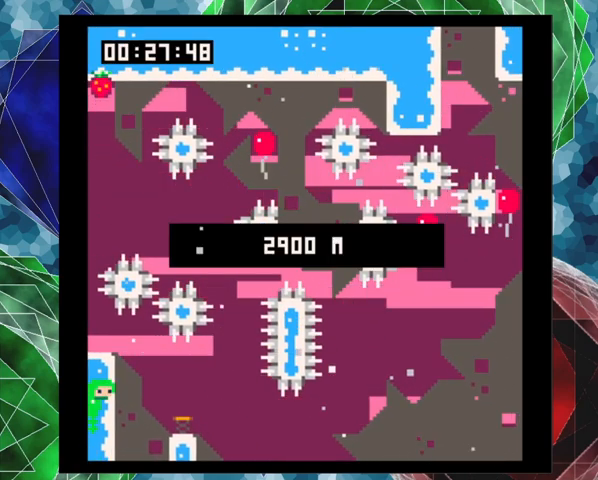
{"buttons": [], "left_stick": "center", "events": []}
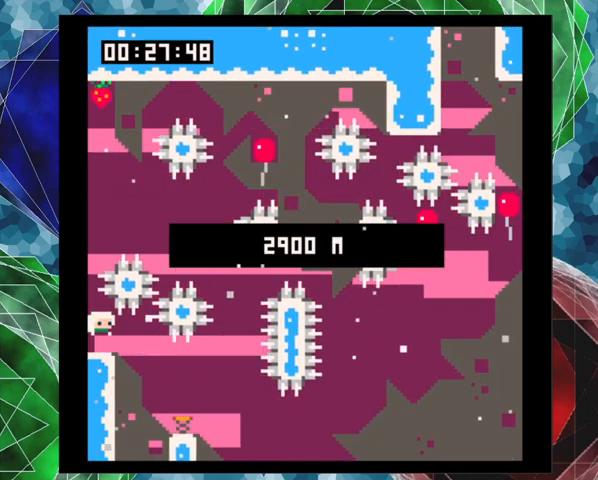
{"buttons": [], "left_stick": "center", "events": []}
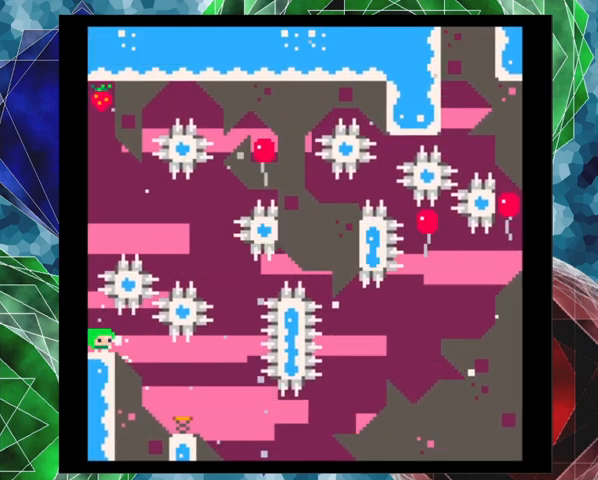
{"buttons": ["DPAD_RIGHT"], "left_stick": "center", "events": [[333, "DPAD_RIGHT", "down"]]}
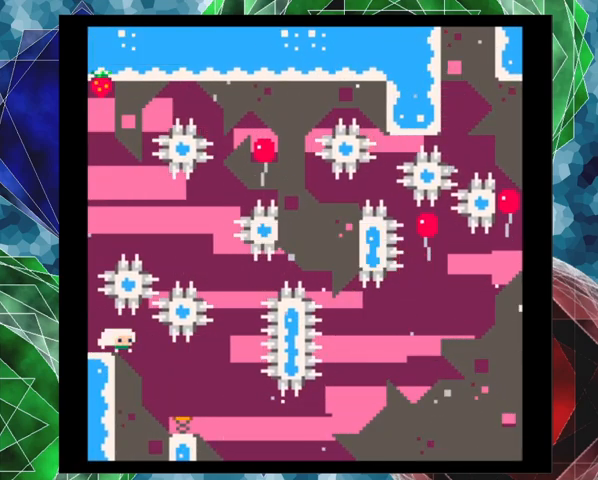
{"buttons": ["DPAD_RIGHT"], "left_stick": "center", "events": []}
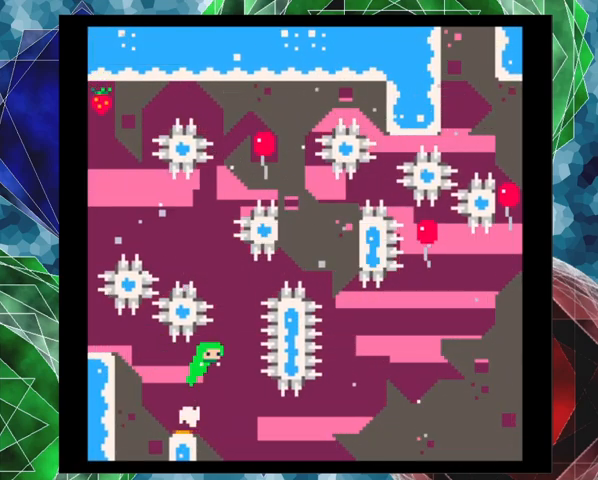
{"buttons": ["Y", "DPAD_UP"], "left_stick": "center", "events": [[100, "DPAD_RIGHT", "up"], [100, "DPAD_UP", "down"], [133, "DPAD_LEFT", "down"], [367, "left_stick", "up"], [467, "Y", "down"], [467, "left_stick", "center"], [500, "DPAD_LEFT", "up"]]}
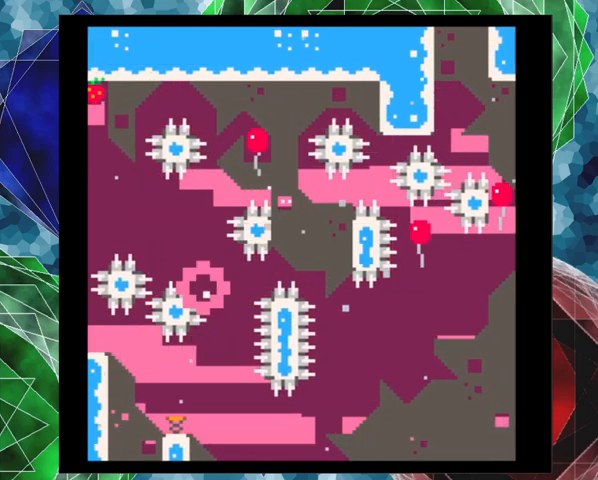
{"buttons": [], "left_stick": "center", "events": [[67, "DPAD_RIGHT", "down"], [100, "DPAD_RIGHT", "up"], [167, "Y", "up"], [400, "DPAD_UP", "up"]]}
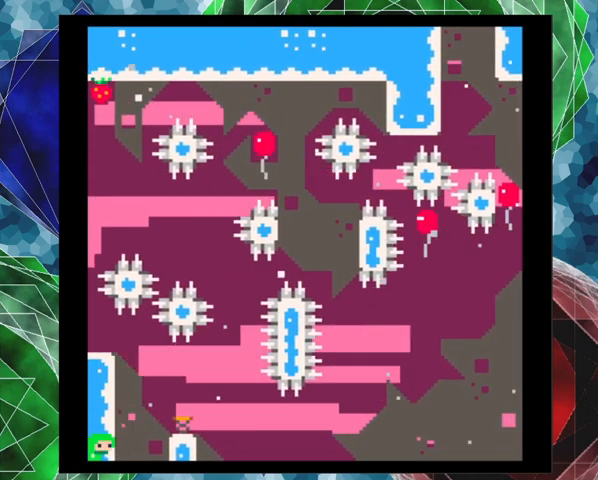
{"buttons": [], "left_stick": "center", "events": []}
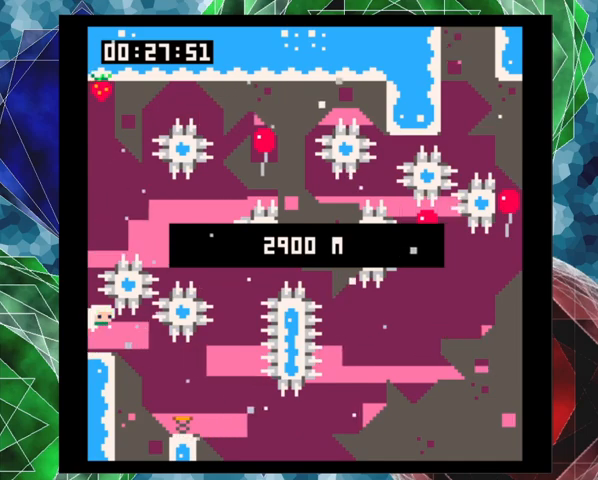
{"buttons": [], "left_stick": "center", "events": []}
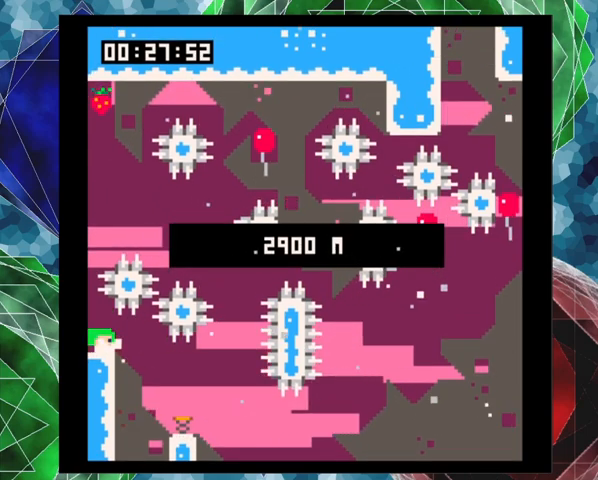
{"buttons": ["DPAD_RIGHT"], "left_stick": "center", "events": [[267, "DPAD_RIGHT", "down"]]}
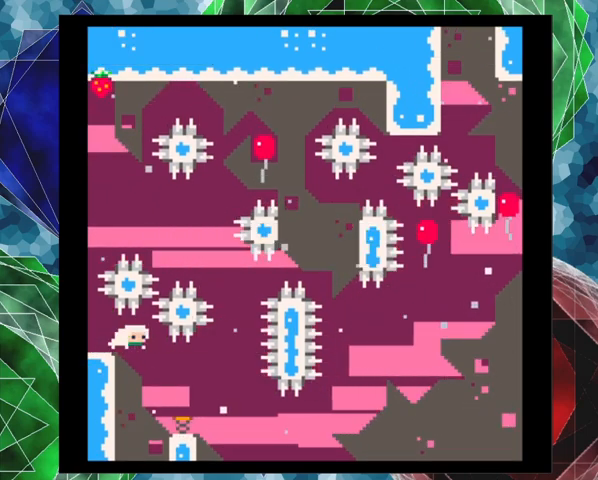
{"buttons": ["DPAD_RIGHT"], "left_stick": "center", "events": []}
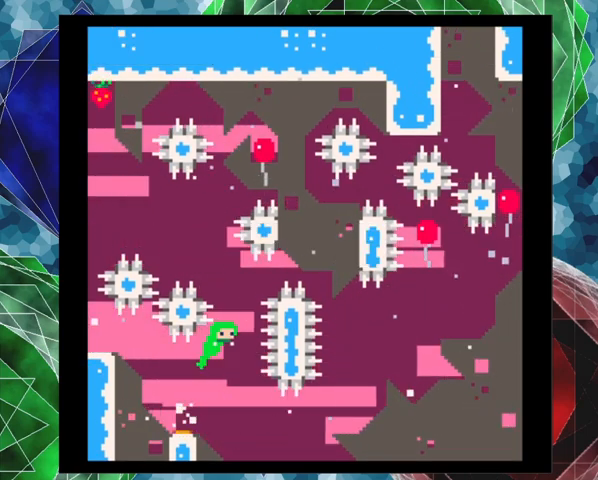
{"buttons": ["DPAD_UP"], "left_stick": "center", "events": [[67, "DPAD_UP", "down"], [100, "DPAD_RIGHT", "up"], [133, "DPAD_LEFT", "down"], [167, "Y", "down"], [367, "Y", "up"], [500, "DPAD_LEFT", "up"]]}
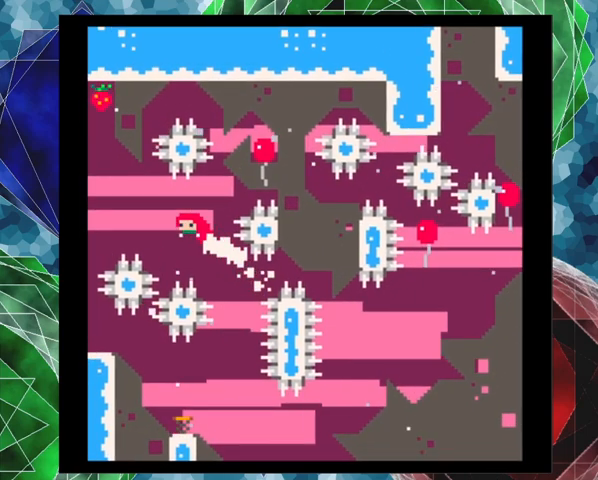
{"buttons": ["DPAD_UP", "DPAD_RIGHT"], "left_stick": "center", "events": [[33, "DPAD_RIGHT", "down"], [67, "Y", "down"], [200, "Y", "up"]]}
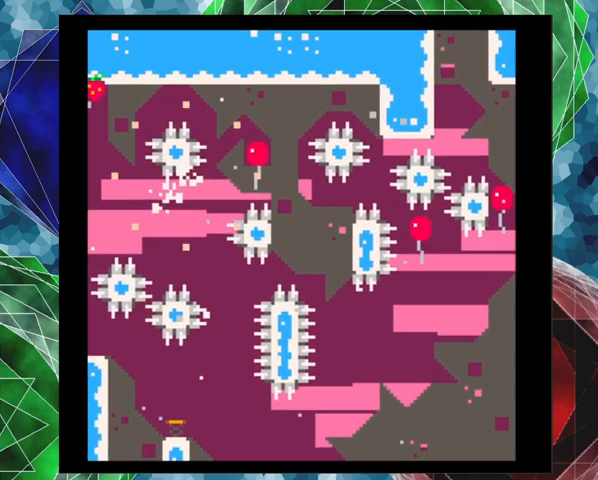
{"buttons": [], "left_stick": "center", "events": [[200, "DPAD_UP", "up"], [233, "DPAD_RIGHT", "up"]]}
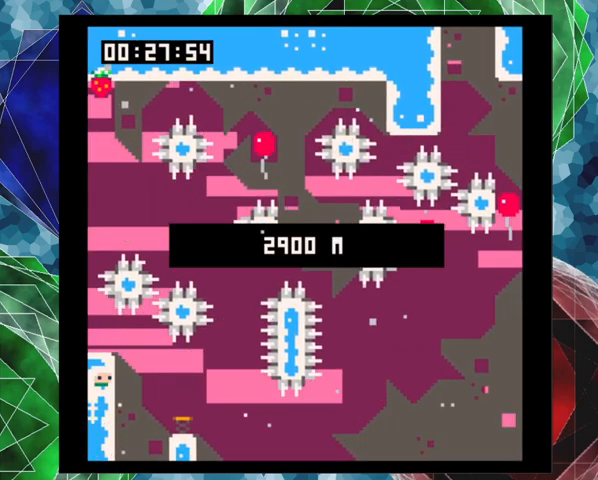
{"buttons": [], "left_stick": "center", "events": []}
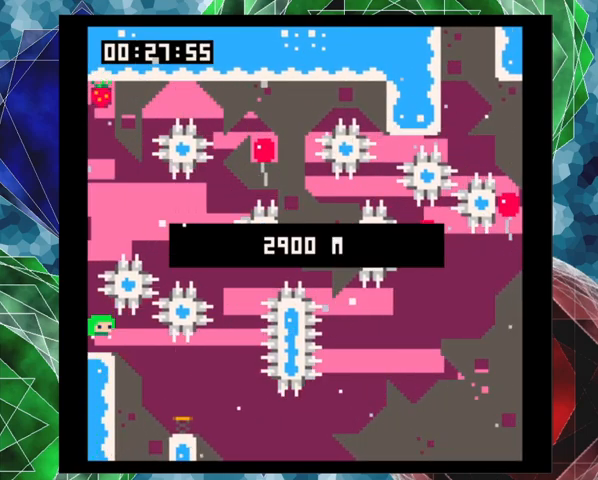
{"buttons": [], "left_stick": "center", "events": []}
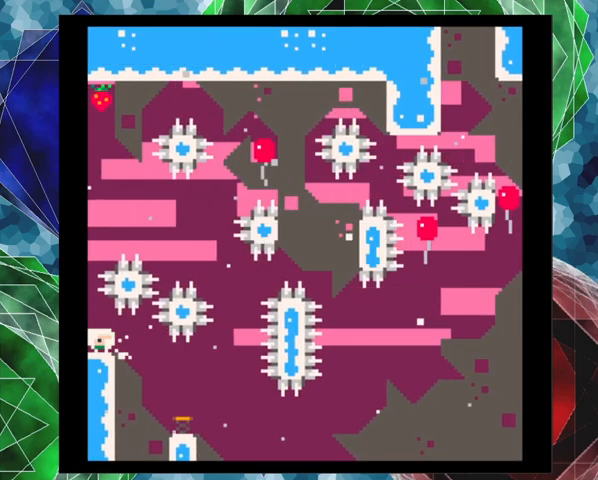
{"buttons": ["DPAD_RIGHT"], "left_stick": "center", "events": [[233, "DPAD_RIGHT", "down"]]}
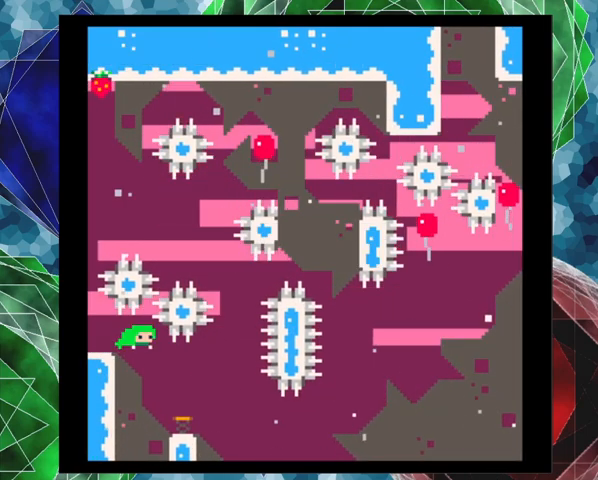
{"buttons": ["DPAD_UP", "DPAD_RIGHT"], "left_stick": "center", "events": [[500, "DPAD_UP", "down"]]}
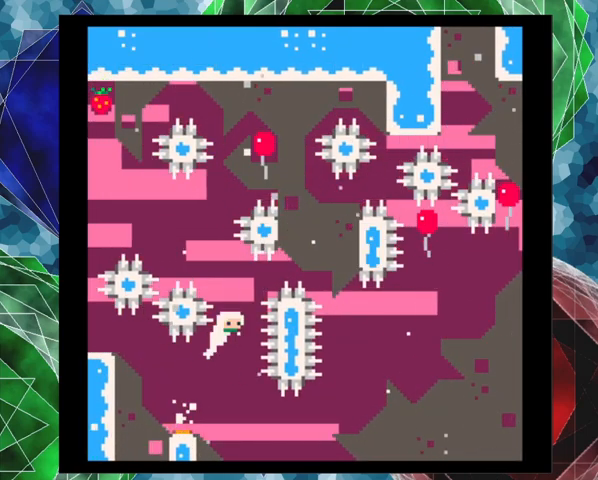
{"buttons": ["DPAD_UP", "DPAD_RIGHT"], "left_stick": "center", "events": [[33, "DPAD_RIGHT", "up"], [67, "DPAD_LEFT", "down"], [133, "Y", "down"], [267, "Y", "up"], [333, "DPAD_LEFT", "up"], [367, "DPAD_RIGHT", "down"], [367, "Y", "down"], [467, "Y", "up"]]}
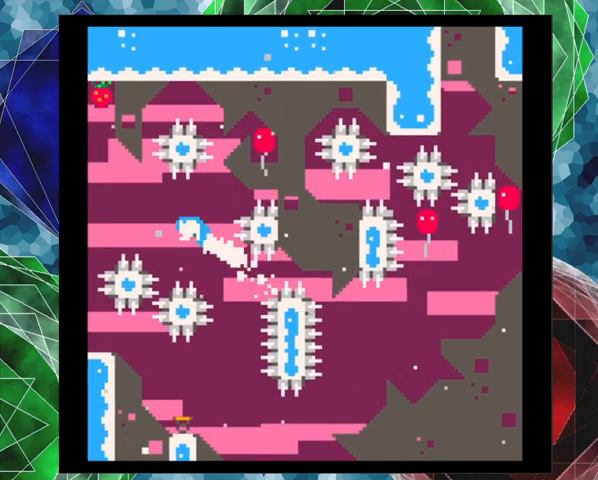
{"buttons": ["DPAD_RIGHT"], "left_stick": "center", "events": [[33, "Y", "down"], [133, "Y", "up"], [467, "DPAD_UP", "up"]]}
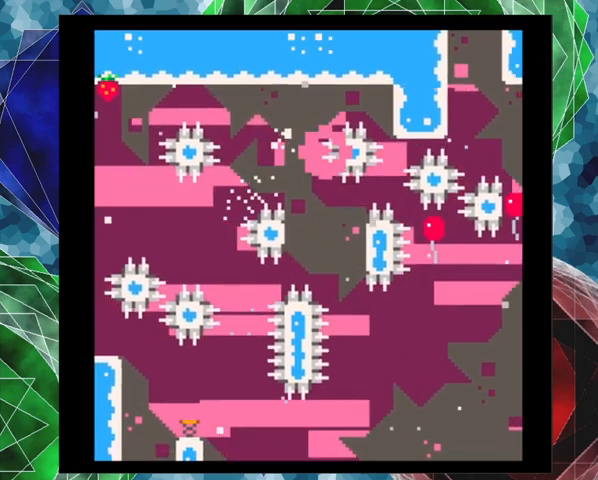
{"buttons": ["DPAD_RIGHT"], "left_stick": "center", "events": [[100, "DPAD_UP", "down"], [267, "DPAD_UP", "up"]]}
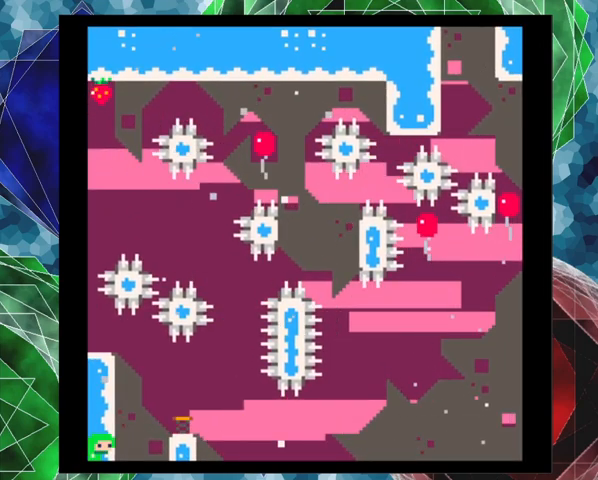
{"buttons": [], "left_stick": "center", "events": [[33, "DPAD_RIGHT", "up"]]}
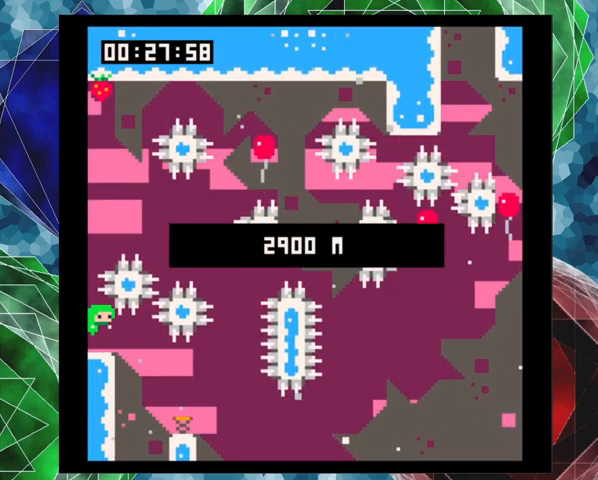
{"buttons": [], "left_stick": "center", "events": []}
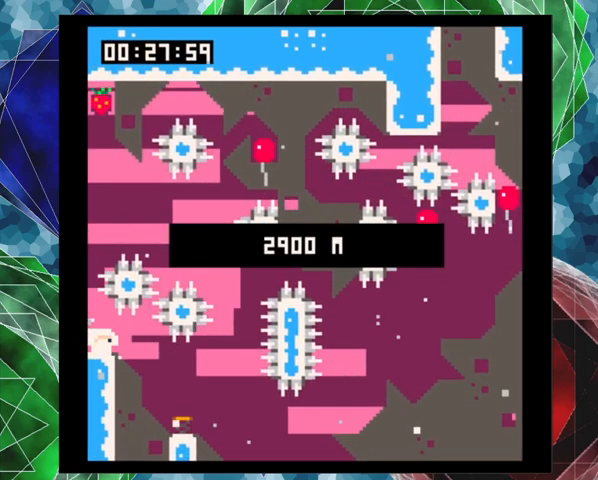
{"buttons": [], "left_stick": "center", "events": []}
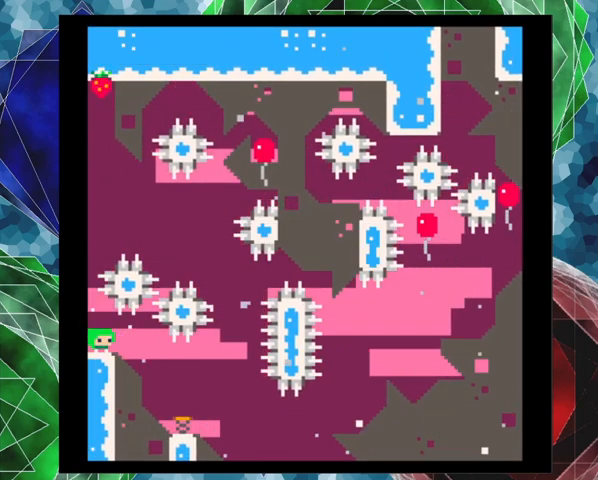
{"buttons": ["DPAD_RIGHT"], "left_stick": "center", "events": [[500, "DPAD_RIGHT", "down"]]}
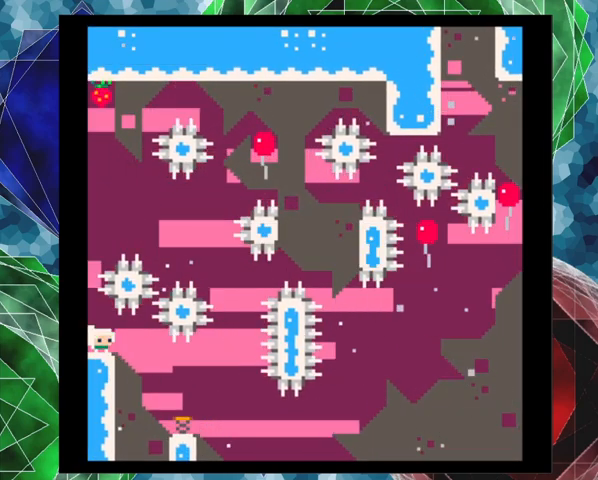
{"buttons": ["DPAD_RIGHT"], "left_stick": "center", "events": []}
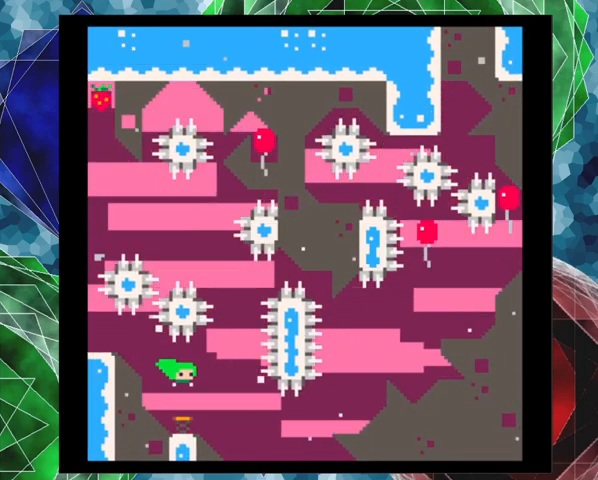
{"buttons": ["DPAD_UP", "DPAD_LEFT"], "left_stick": "center", "events": [[133, "DPAD_UP", "down"], [300, "DPAD_RIGHT", "up"], [300, "Y", "down"], [333, "DPAD_LEFT", "down"], [433, "Y", "up"]]}